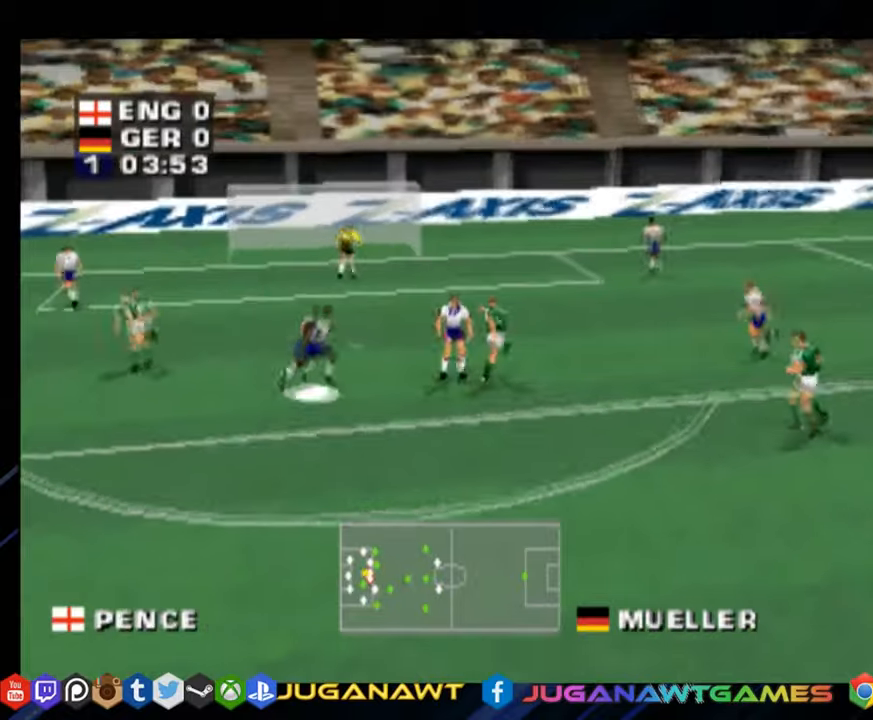
Gameplay with a controller (PlayStation layout); each line is a JSON object with the inputs held at the frame after it. "events" lists button and stick changes between this image and that frame as [ms after this image, input, new state], when the widget could be followed in between. Not read: L3 R3 left_stick.
{"buttons": ["R1", "DPAD_DOWN", "DPAD_RIGHT"], "right_stick": "center", "events": [[134, "DPAD_RIGHT", "down"]]}
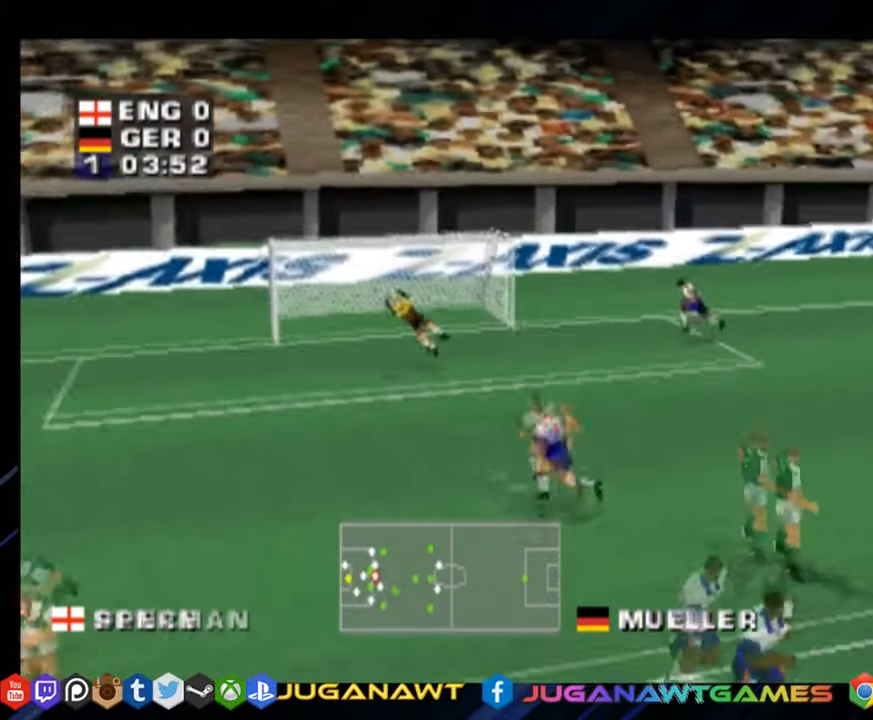
{"buttons": [], "right_stick": "center", "events": [[16, "DPAD_RIGHT", "up"], [50, "DPAD_DOWN", "up"], [50, "R1", "up"]]}
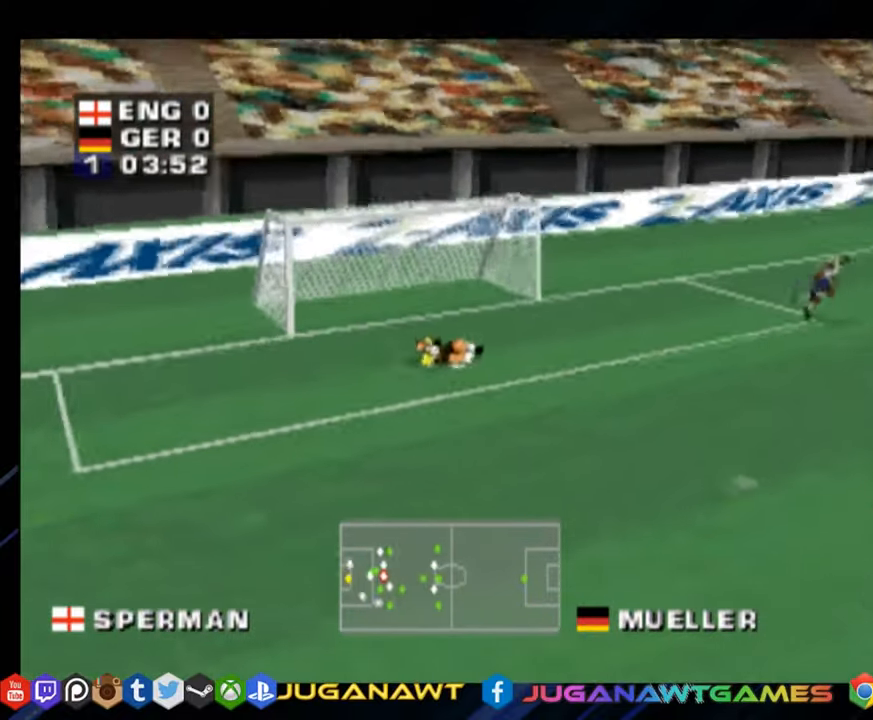
{"buttons": ["DPAD_RIGHT"], "right_stick": "center", "events": [[317, "DPAD_RIGHT", "down"]]}
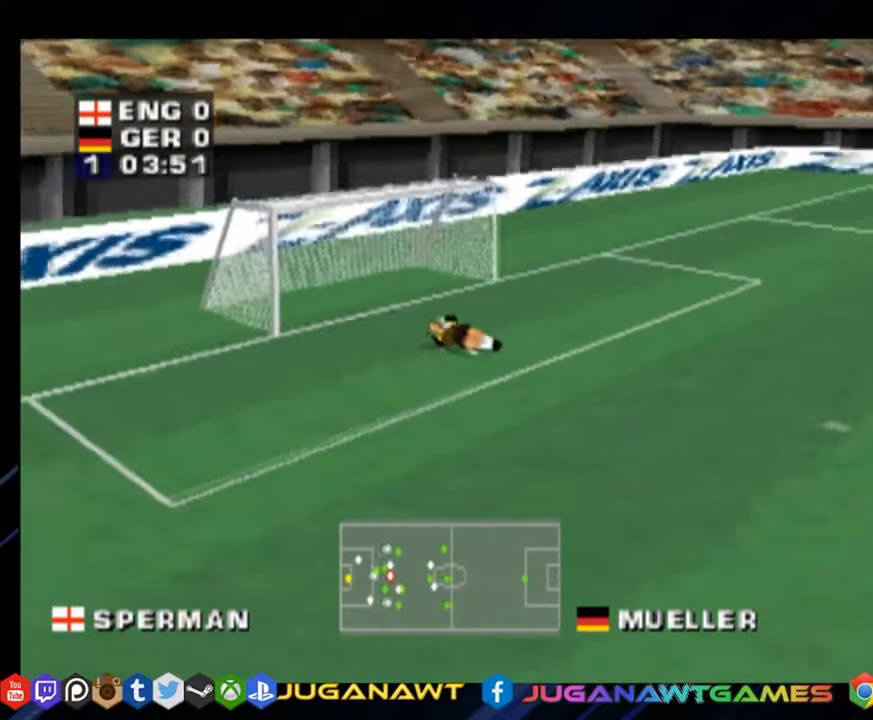
{"buttons": [], "right_stick": "center", "events": [[267, "DPAD_RIGHT", "up"]]}
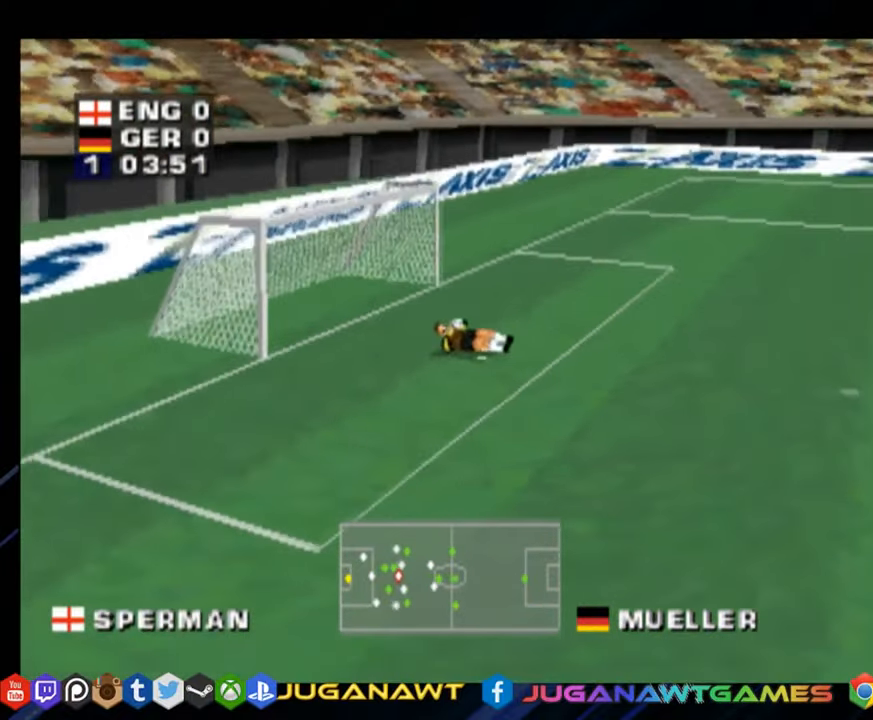
{"buttons": [], "right_stick": "center", "events": []}
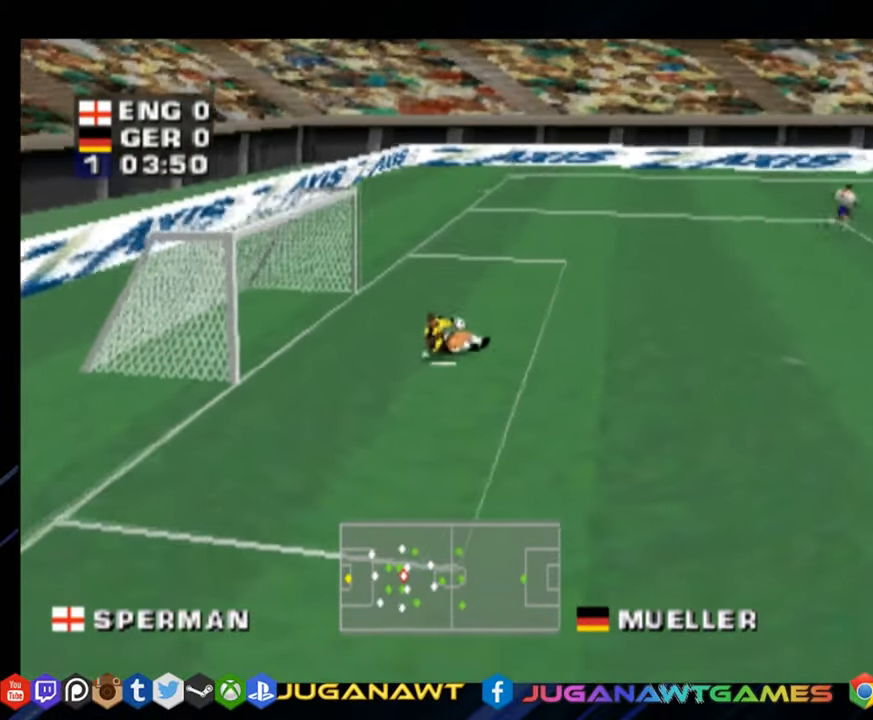
{"buttons": [], "right_stick": "center", "events": []}
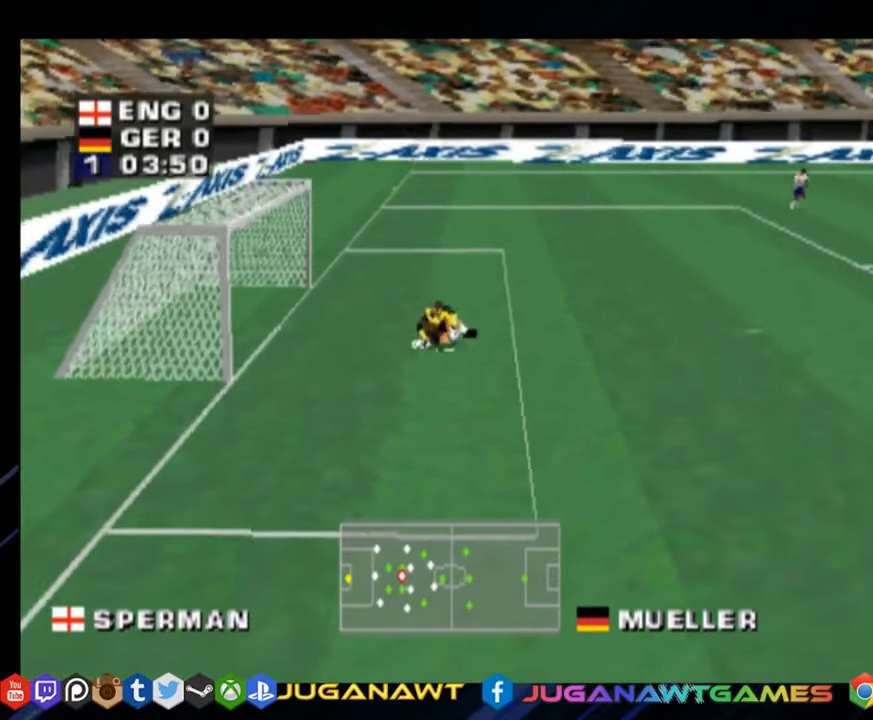
{"buttons": ["DPAD_RIGHT"], "right_stick": "center", "events": [[134, "DPAD_RIGHT", "down"]]}
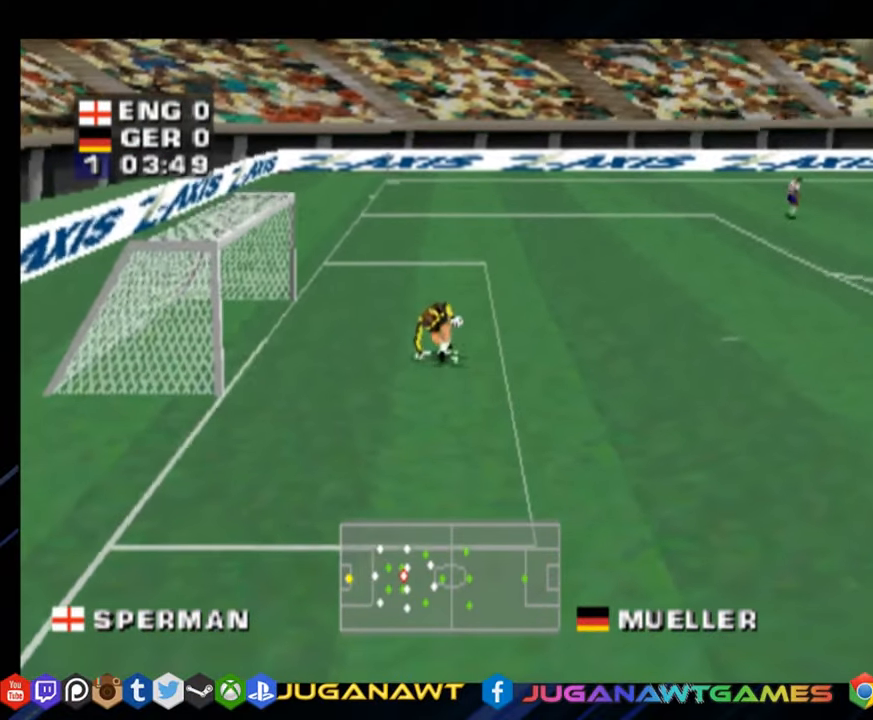
{"buttons": ["DPAD_RIGHT"], "right_stick": "center", "events": []}
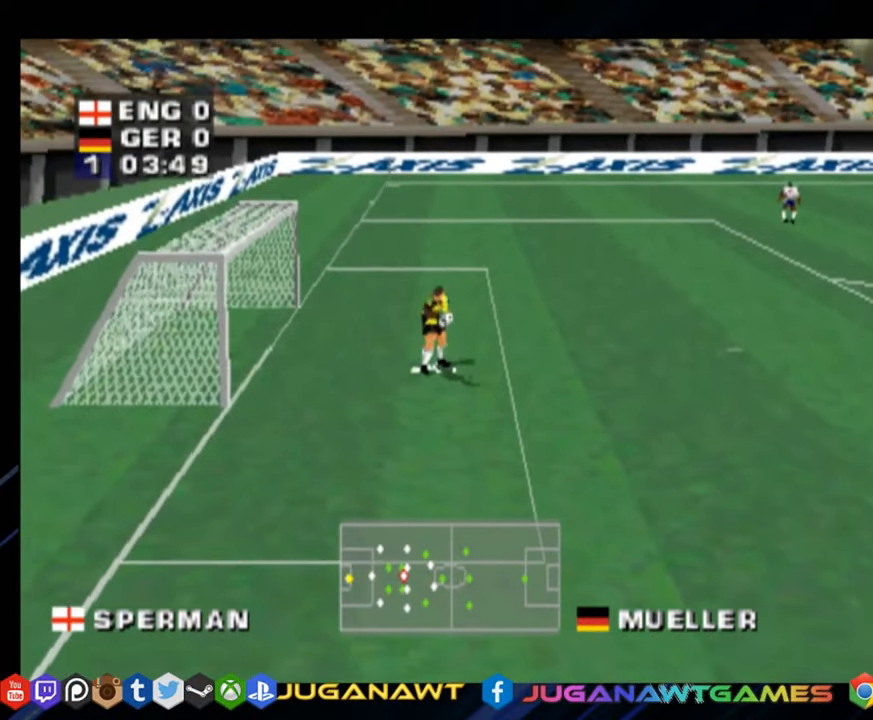
{"buttons": ["DPAD_RIGHT"], "right_stick": "center", "events": []}
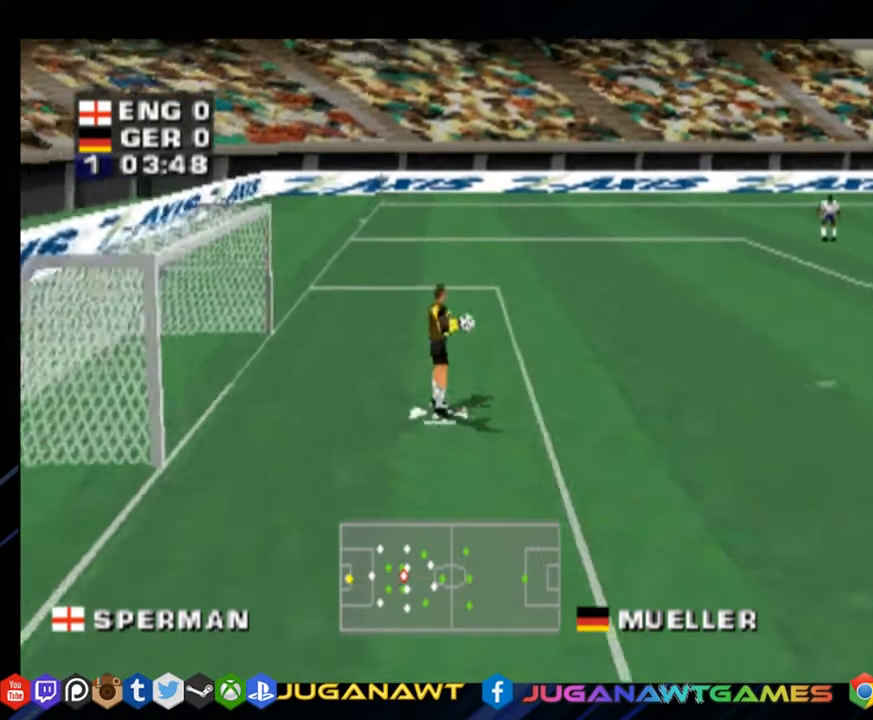
{"buttons": ["DPAD_UP", "DPAD_RIGHT"], "right_stick": "center", "events": [[217, "DPAD_UP", "down"]]}
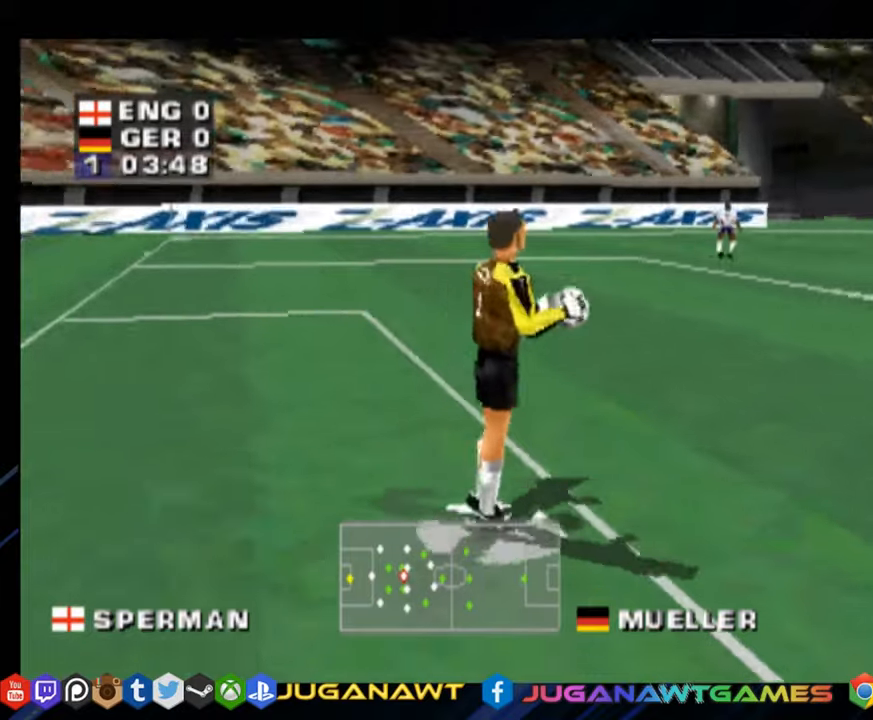
{"buttons": ["SQUARE", "DPAD_UP"], "right_stick": "center", "events": [[284, "SQUARE", "down"], [384, "DPAD_RIGHT", "up"]]}
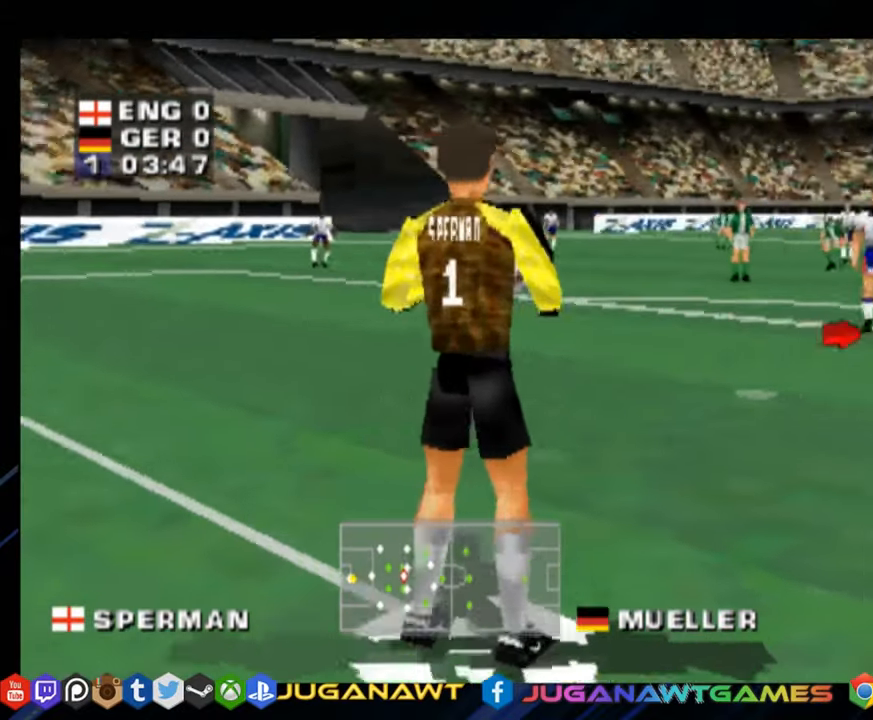
{"buttons": ["SQUARE", "DPAD_UP", "DPAD_RIGHT"], "right_stick": "center", "events": [[250, "DPAD_RIGHT", "down"]]}
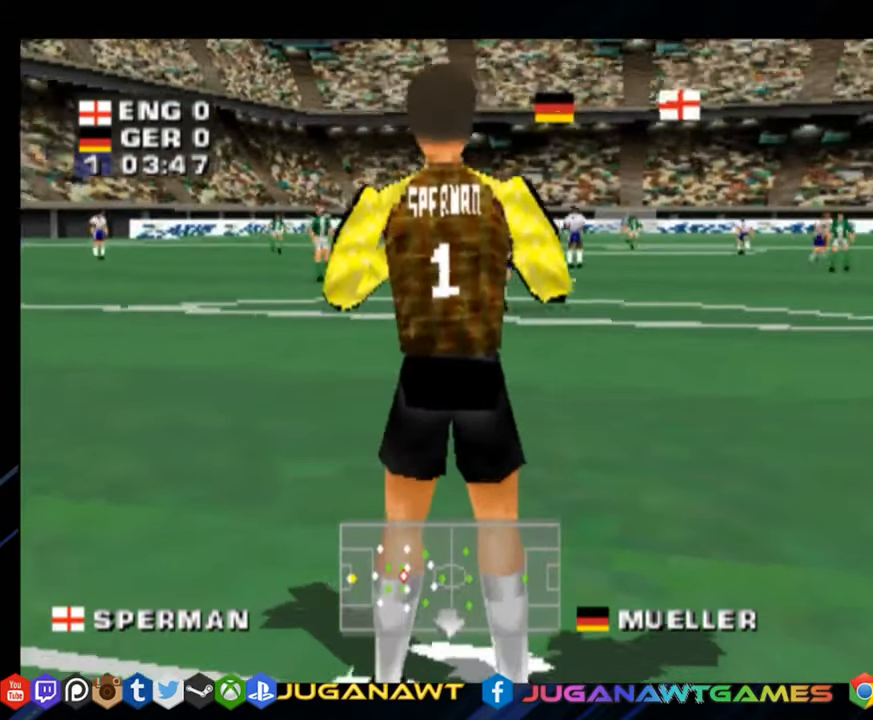
{"buttons": ["DPAD_RIGHT"], "right_stick": "center", "events": [[17, "DPAD_RIGHT", "up"], [167, "SQUARE", "up"], [301, "DPAD_UP", "up"], [468, "DPAD_RIGHT", "down"]]}
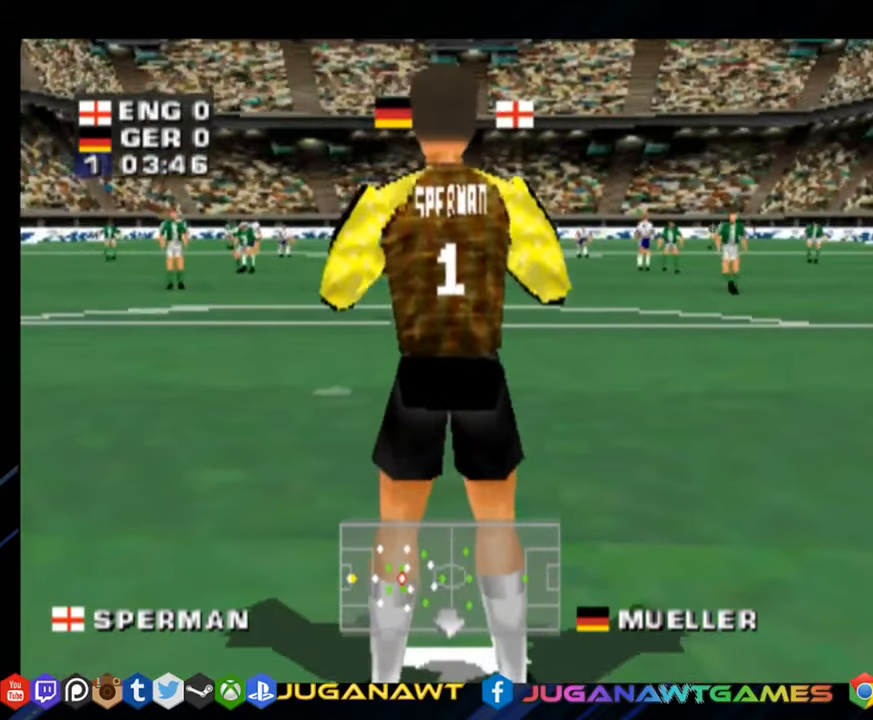
{"buttons": ["CIRCLE"], "right_stick": "center", "events": [[133, "DPAD_RIGHT", "up"], [200, "CIRCLE", "down"]]}
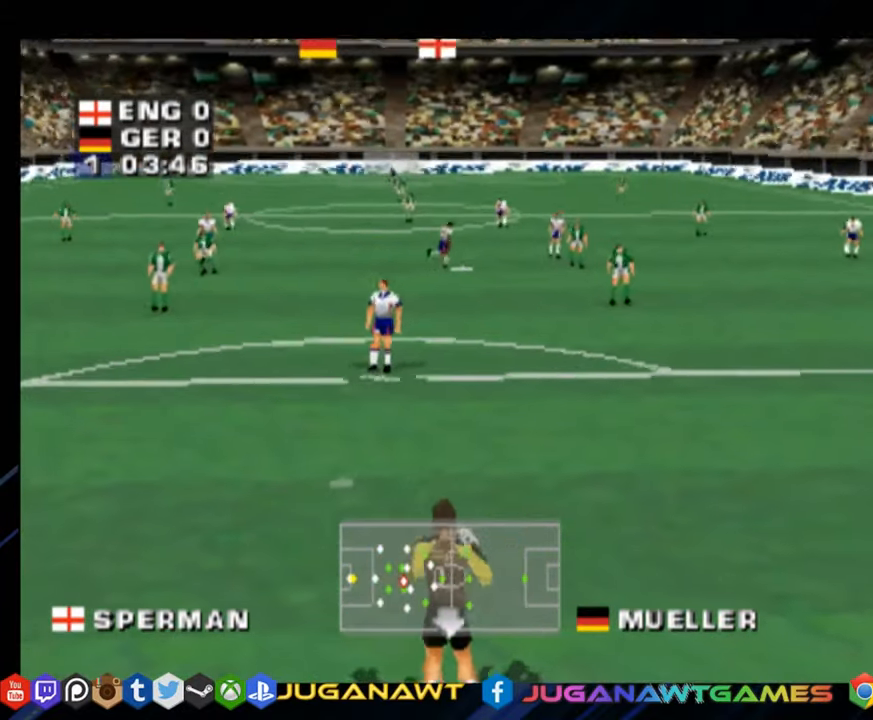
{"buttons": ["CIRCLE"], "right_stick": "center", "events": []}
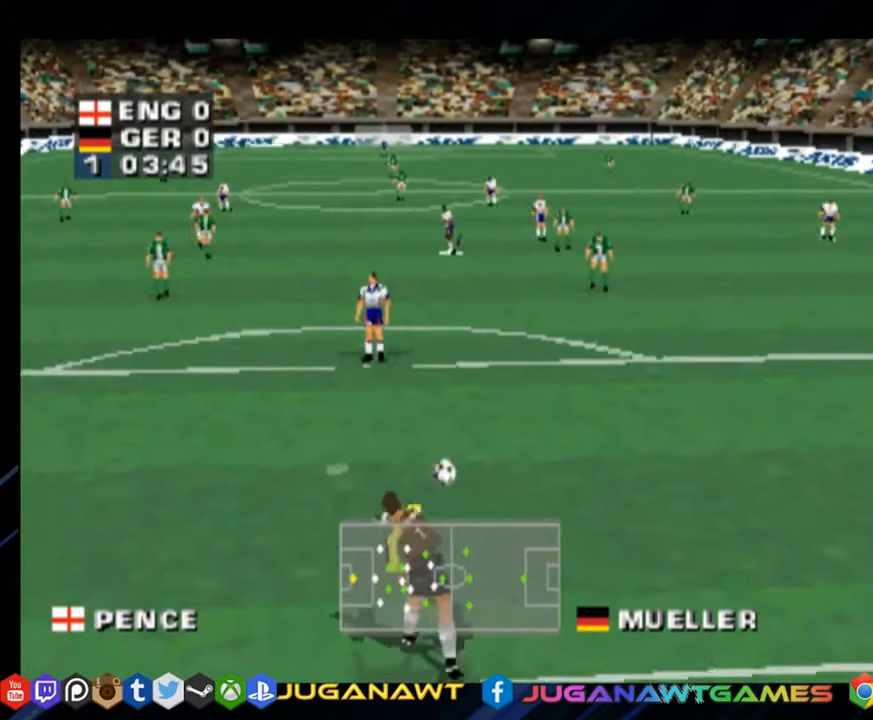
{"buttons": [], "right_stick": "center", "events": [[167, "CIRCLE", "up"]]}
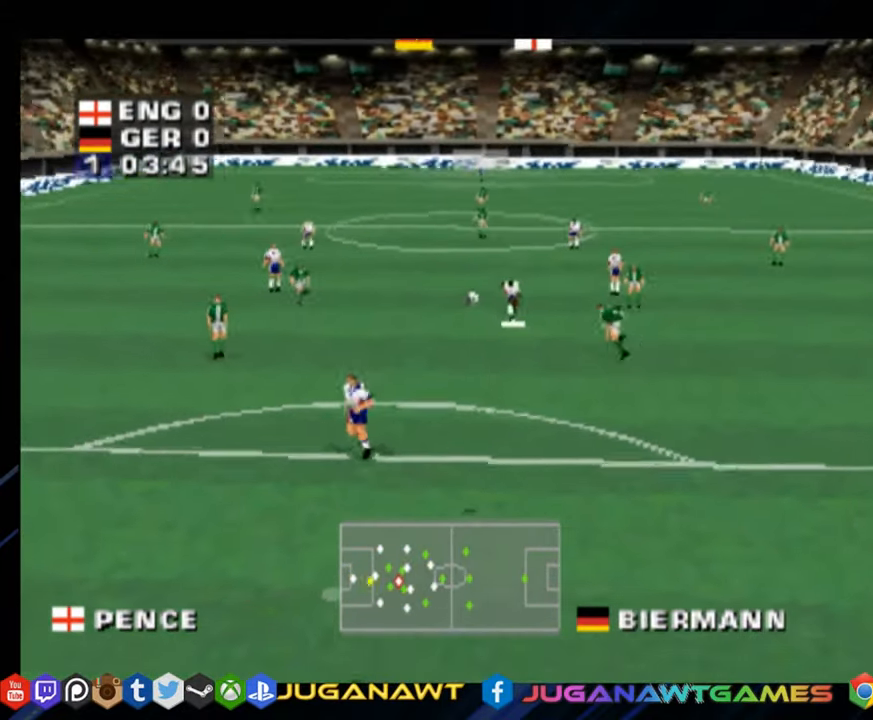
{"buttons": [], "right_stick": "center", "events": []}
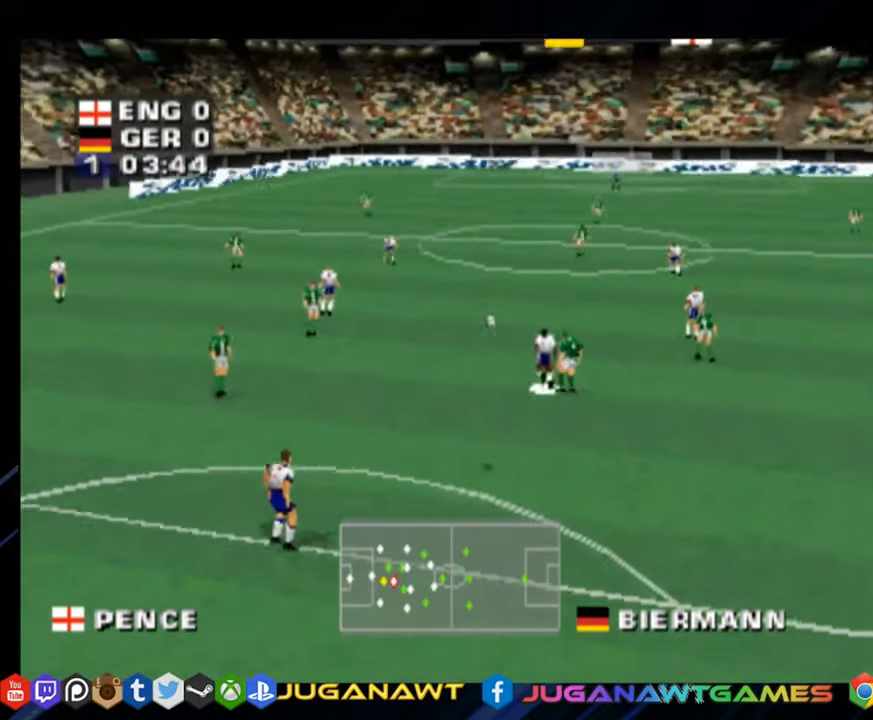
{"buttons": ["DPAD_UP", "DPAD_LEFT"], "right_stick": "center", "events": [[167, "DPAD_LEFT", "down"], [200, "DPAD_DOWN", "down"], [384, "DPAD_DOWN", "up"], [484, "DPAD_UP", "down"]]}
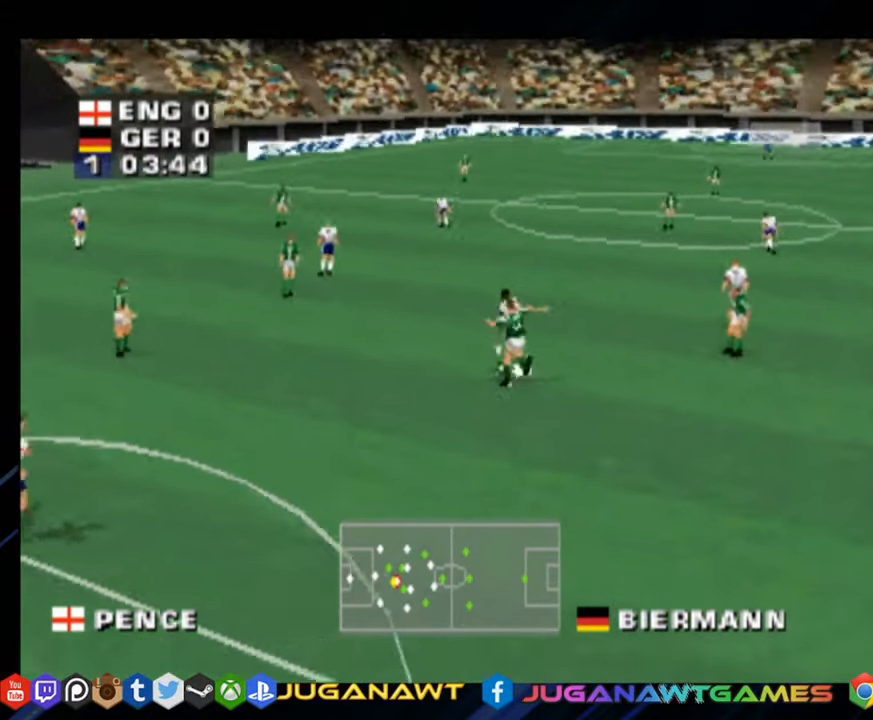
{"buttons": ["DPAD_LEFT"], "right_stick": "center", "events": [[501, "DPAD_UP", "up"]]}
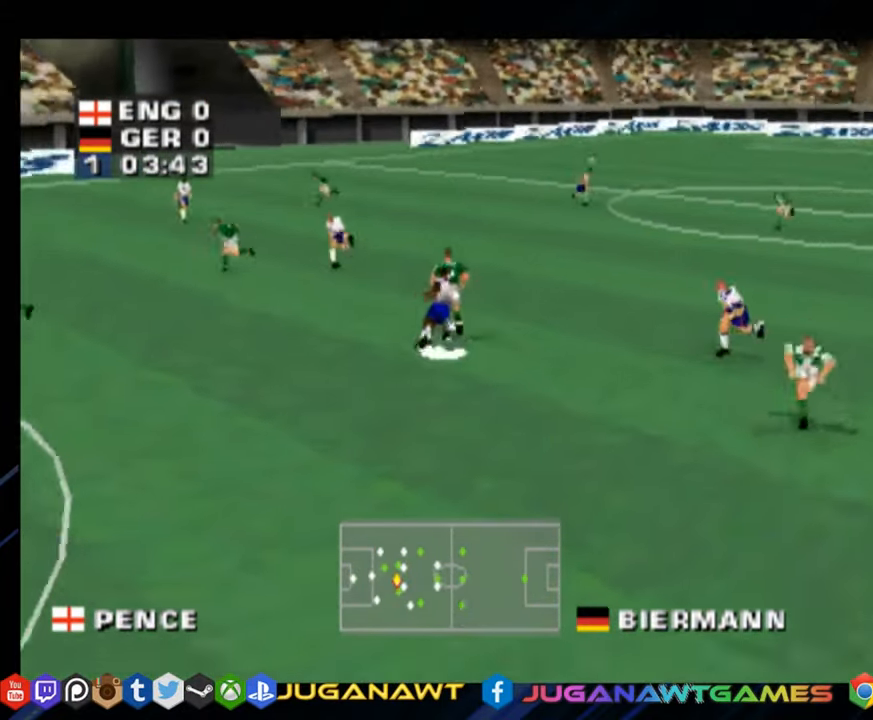
{"buttons": ["DPAD_UP"], "right_stick": "center", "events": [[250, "DPAD_UP", "down"], [334, "DPAD_LEFT", "up"]]}
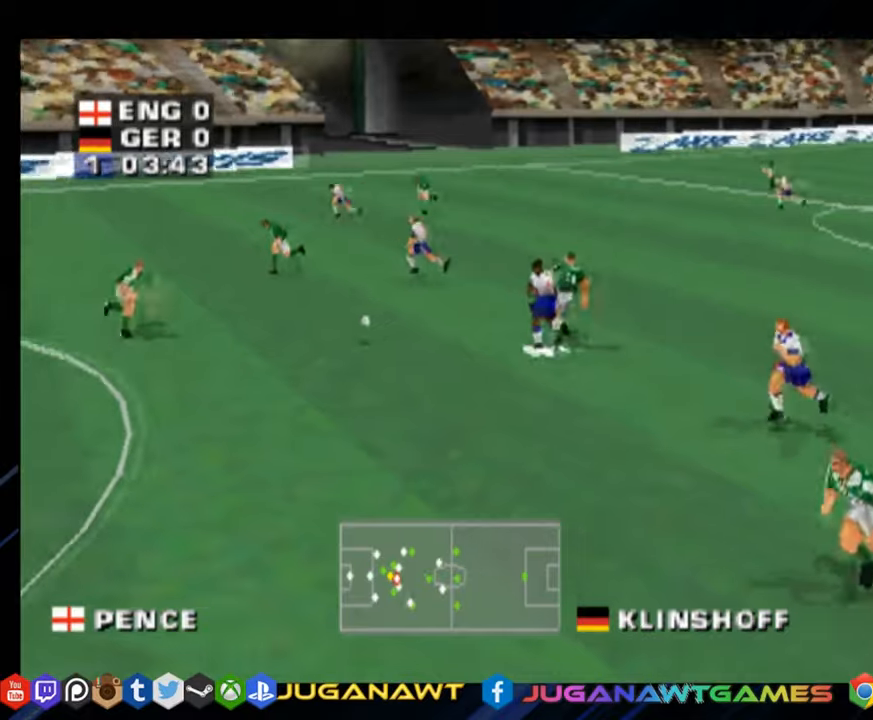
{"buttons": ["R1", "DPAD_DOWN", "DPAD_LEFT"], "right_stick": "center", "events": [[167, "DPAD_LEFT", "down"], [184, "DPAD_UP", "up"], [300, "R1", "down"], [334, "DPAD_DOWN", "down"], [451, "DPAD_LEFT", "up"], [501, "DPAD_LEFT", "down"]]}
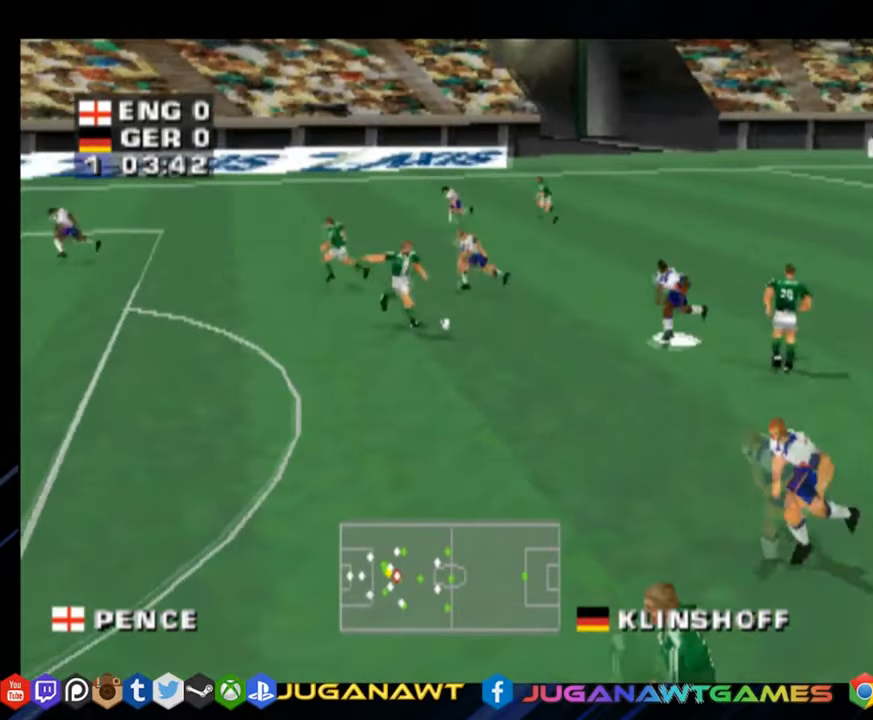
{"buttons": ["R1", "DPAD_DOWN", "DPAD_LEFT"], "right_stick": "center", "events": []}
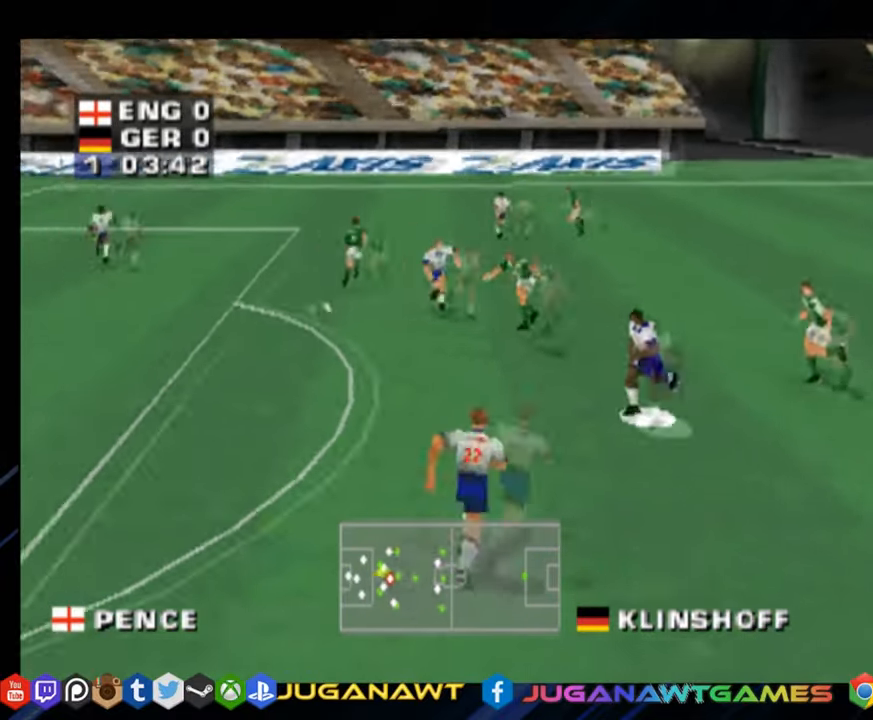
{"buttons": ["R1", "DPAD_LEFT"], "right_stick": "center", "events": [[367, "DPAD_DOWN", "up"]]}
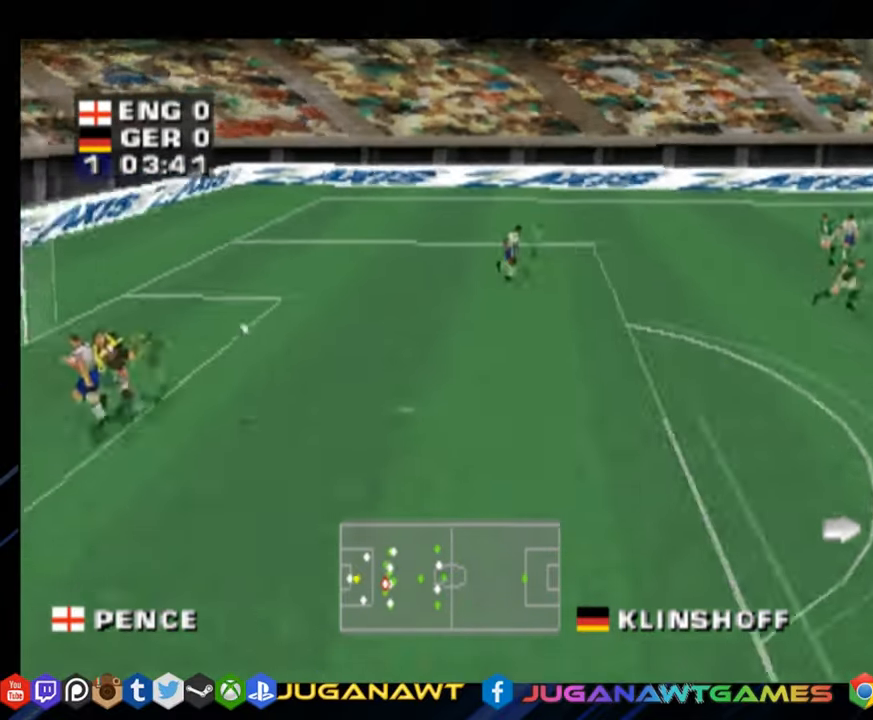
{"buttons": ["DPAD_RIGHT"], "right_stick": "center", "events": [[33, "DPAD_LEFT", "up"], [100, "R1", "up"], [150, "DPAD_RIGHT", "down"], [250, "CROSS", "down"], [367, "CROSS", "up"]]}
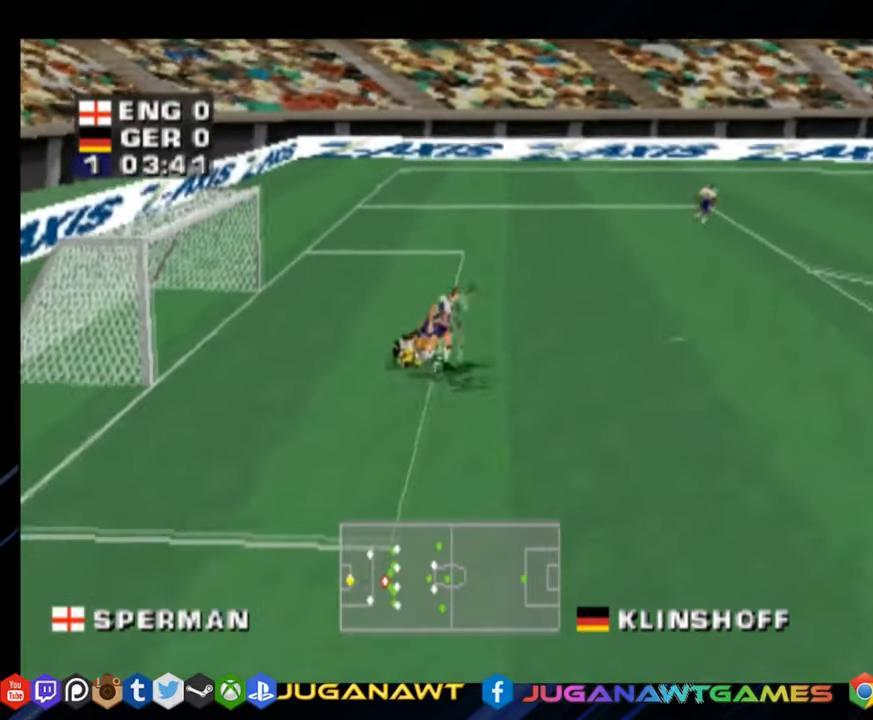
{"buttons": ["DPAD_RIGHT"], "right_stick": "center", "events": []}
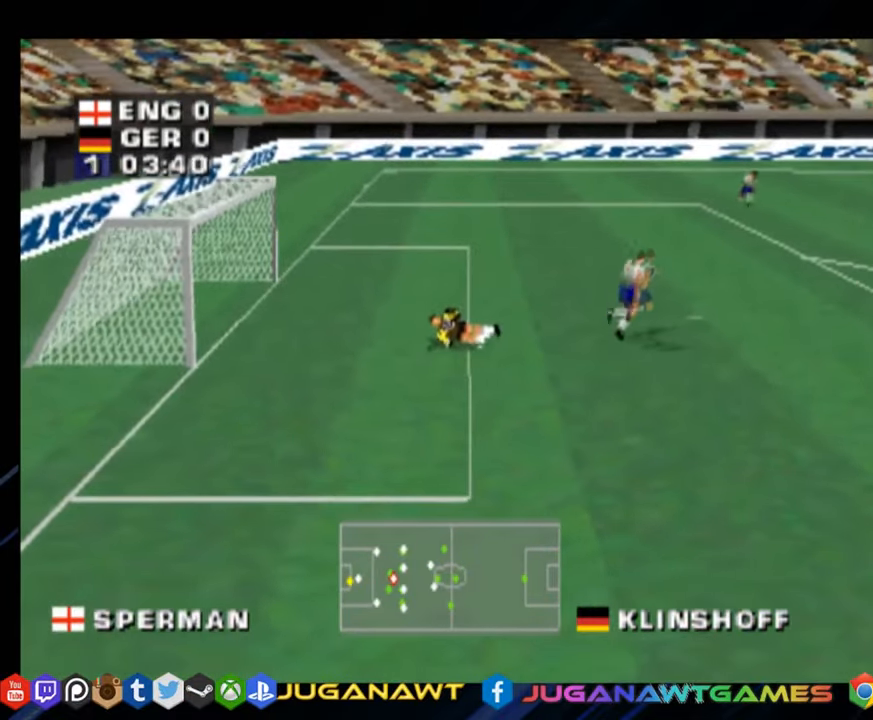
{"buttons": ["DPAD_RIGHT"], "right_stick": "center", "events": []}
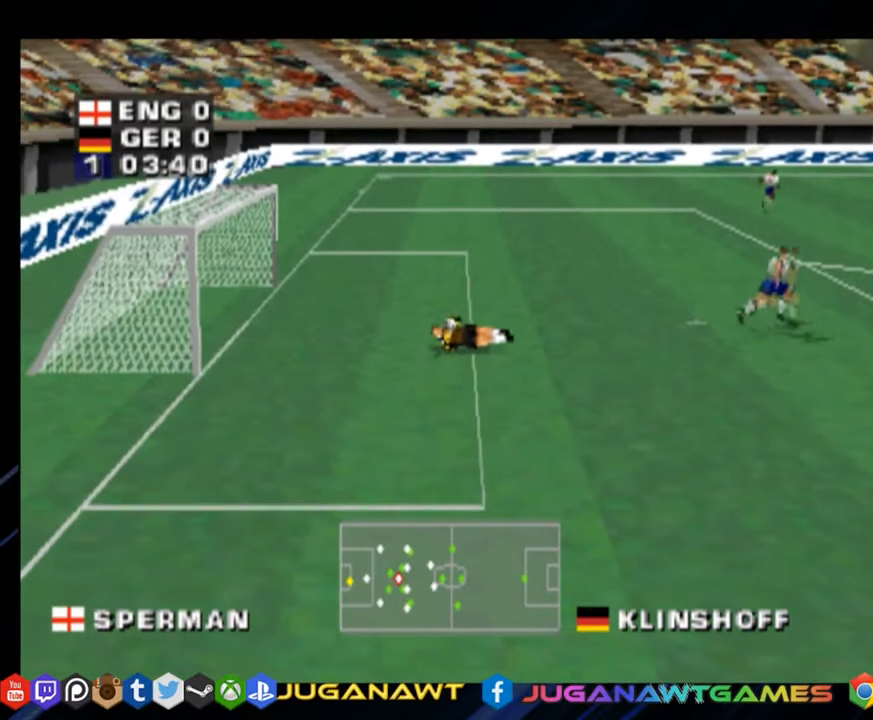
{"buttons": [], "right_stick": "center", "events": [[250, "DPAD_RIGHT", "up"]]}